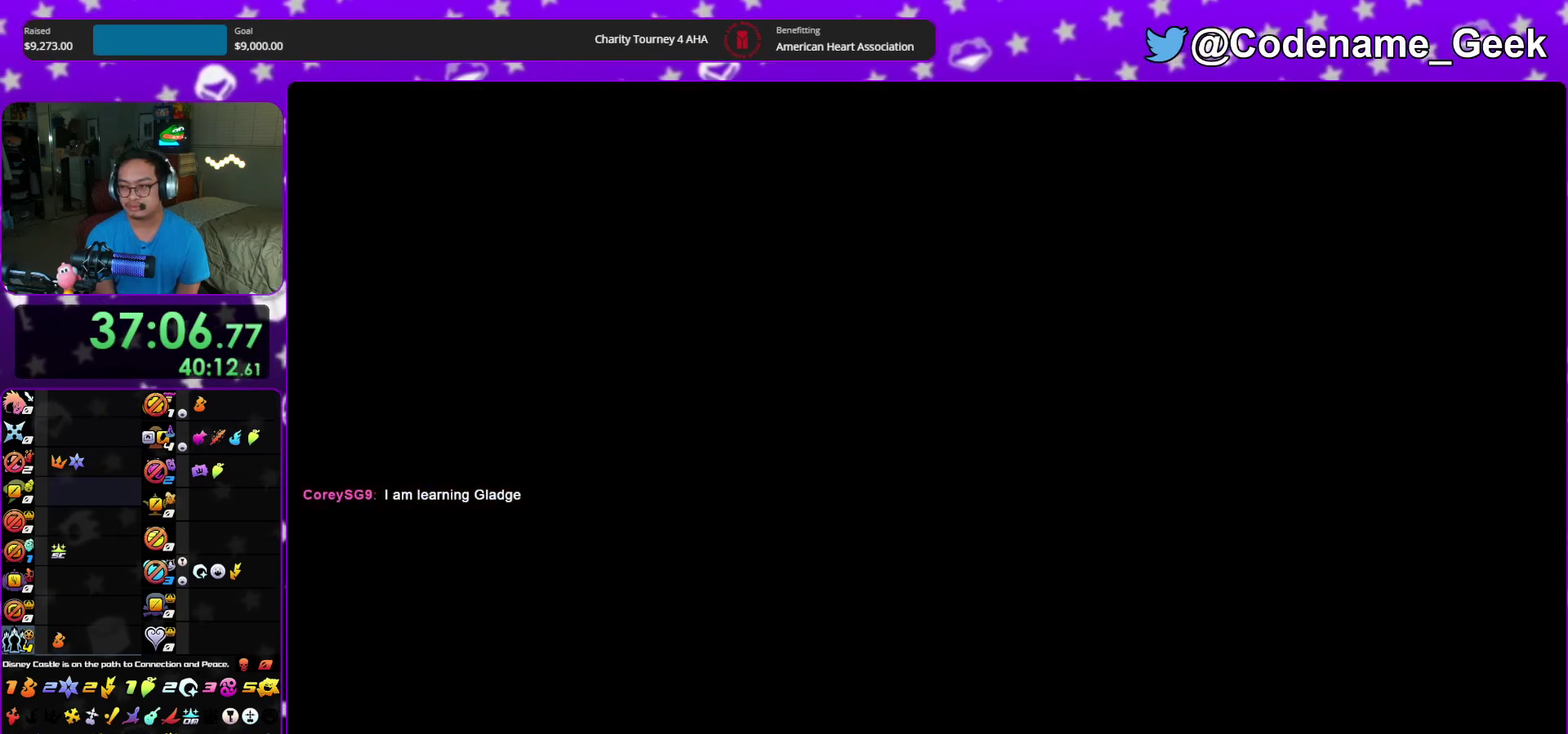
Gameplay with a controller (Nintendo layout); each line is a JSON object with the inputs held at the frame after it (dt_ms = milliseconds from this image to that frame). "events" lists button and stick changes between this image and that frame as [ms after this image, input, new state], when the widget could be followed in between. This overlay highlights the sticks when they move; stick clicks (L3 R3) are not distinguishable. Not read: HOME L3 R3 START.
{"dt_ms": 300, "buttons": ["A"], "left_stick": "down", "right_stick": "center", "events": [[67, "B", "down"], [150, "A", "down"], [150, "B", "up"], [217, "A", "up"], [217, "B", "down"], [283, "A", "down"], [300, "B", "up"]]}
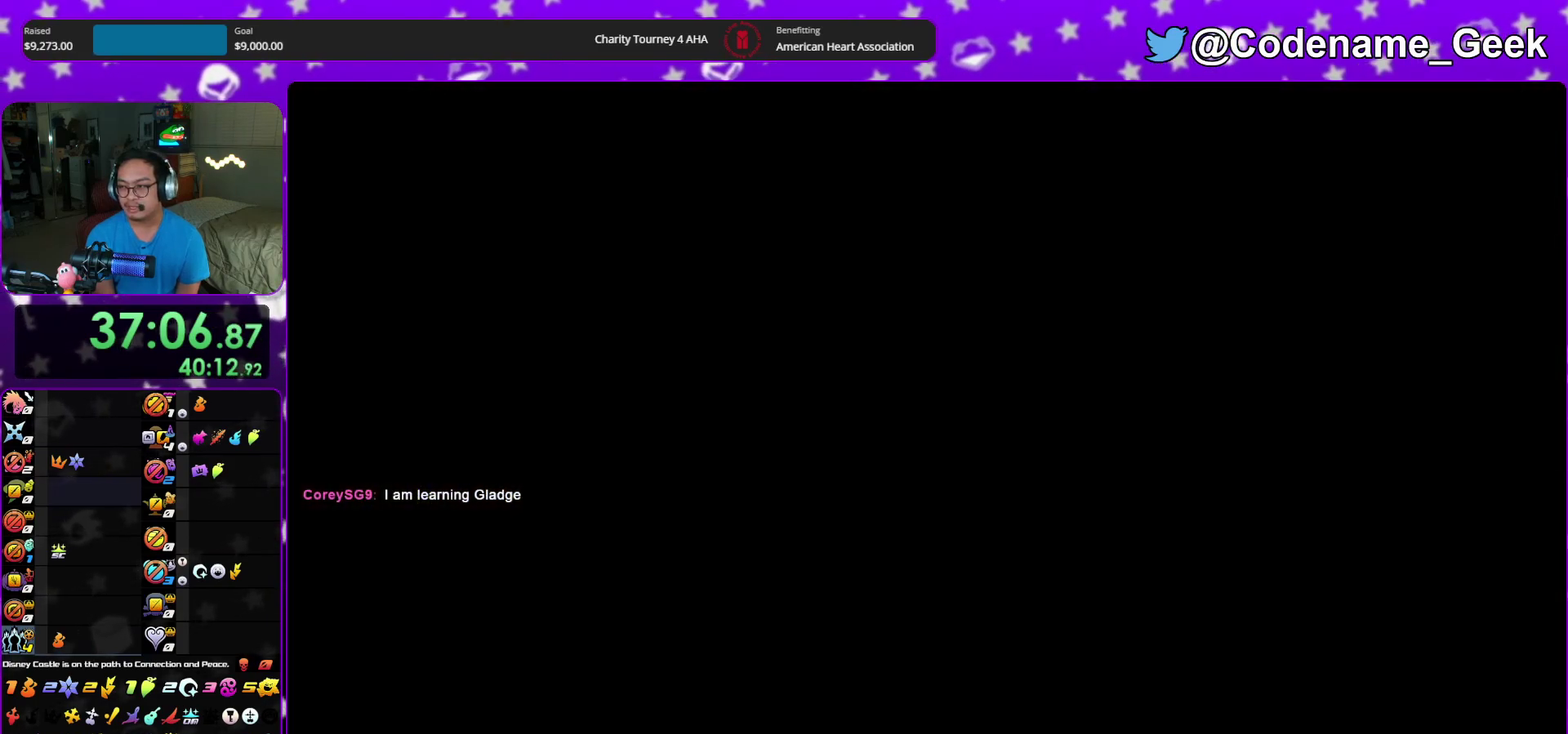
{"dt_ms": 500, "buttons": ["A"], "left_stick": "down", "right_stick": "center", "events": [[50, "A", "up"], [50, "B", "down"], [150, "A", "down"], [150, "B", "up"], [217, "A", "up"], [217, "B", "down"], [300, "A", "down"], [300, "B", "up"], [350, "A", "up"], [367, "B", "down"], [450, "A", "down"], [450, "B", "up"]]}
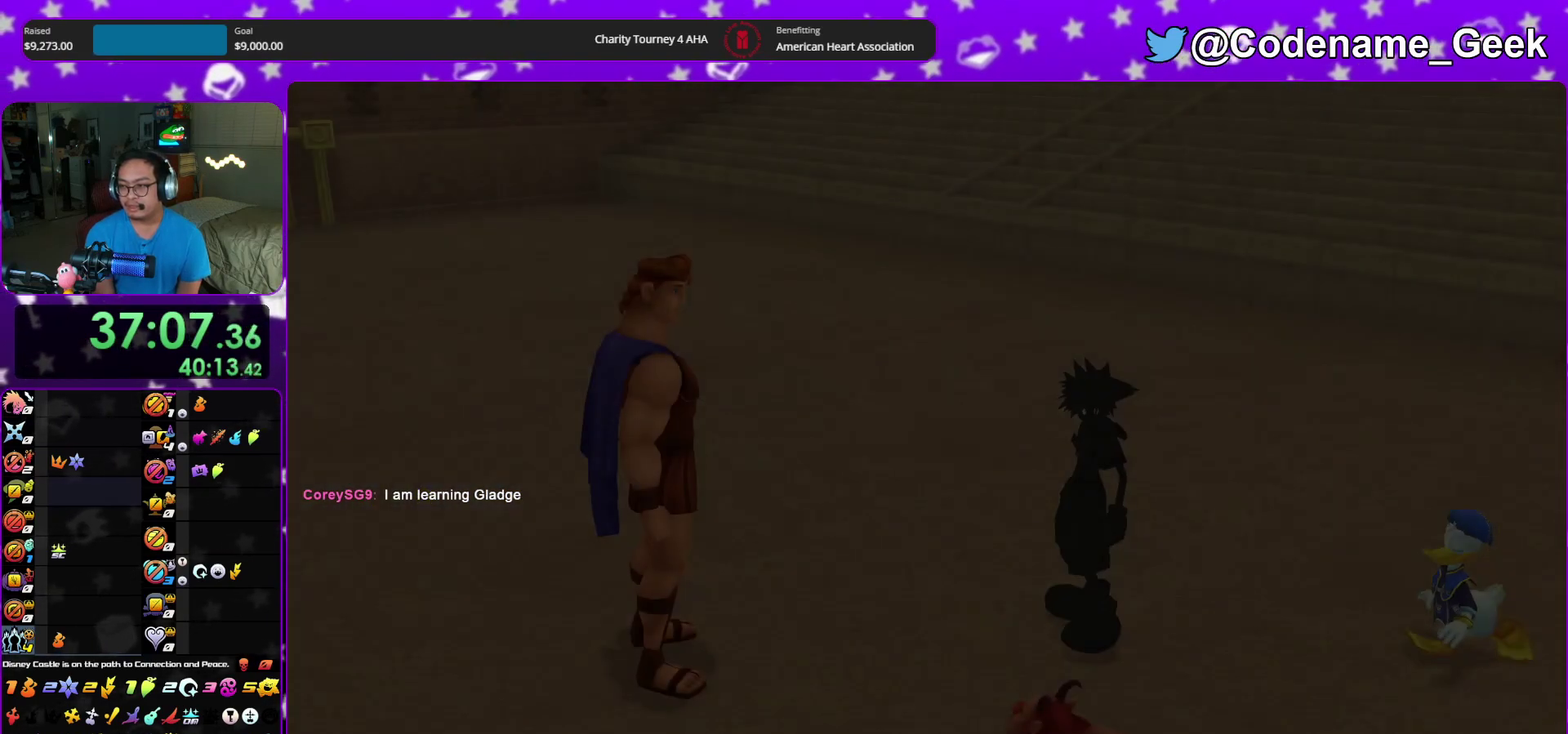
{"dt_ms": 300, "buttons": ["A"], "left_stick": "down", "right_stick": "center", "events": [[17, "A", "up"], [17, "B", "down"], [83, "A", "down"], [117, "B", "up"], [167, "A", "up"], [167, "B", "down"], [267, "A", "down"], [283, "B", "up"]]}
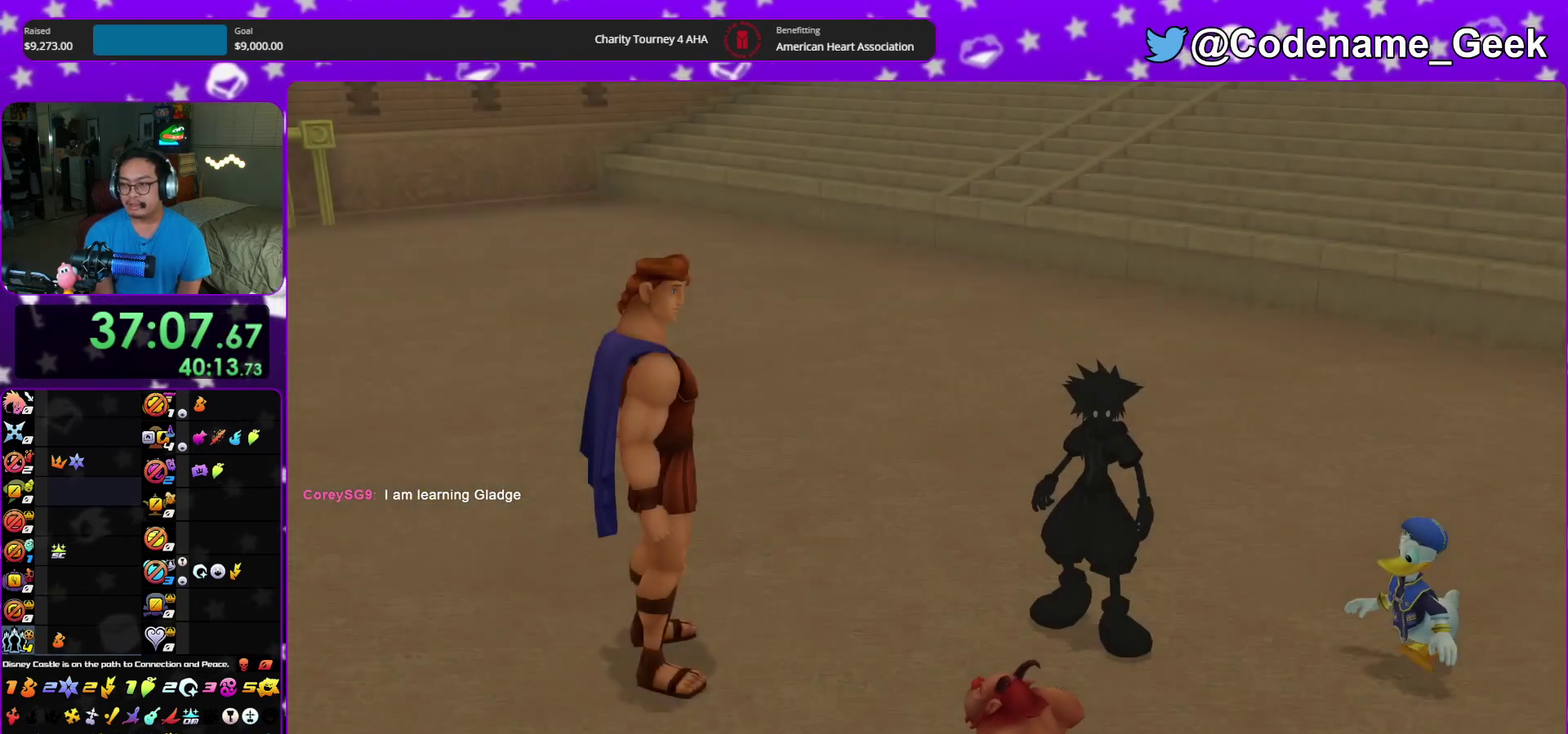
{"dt_ms": 900, "buttons": [], "left_stick": "up-right", "right_stick": "center"}
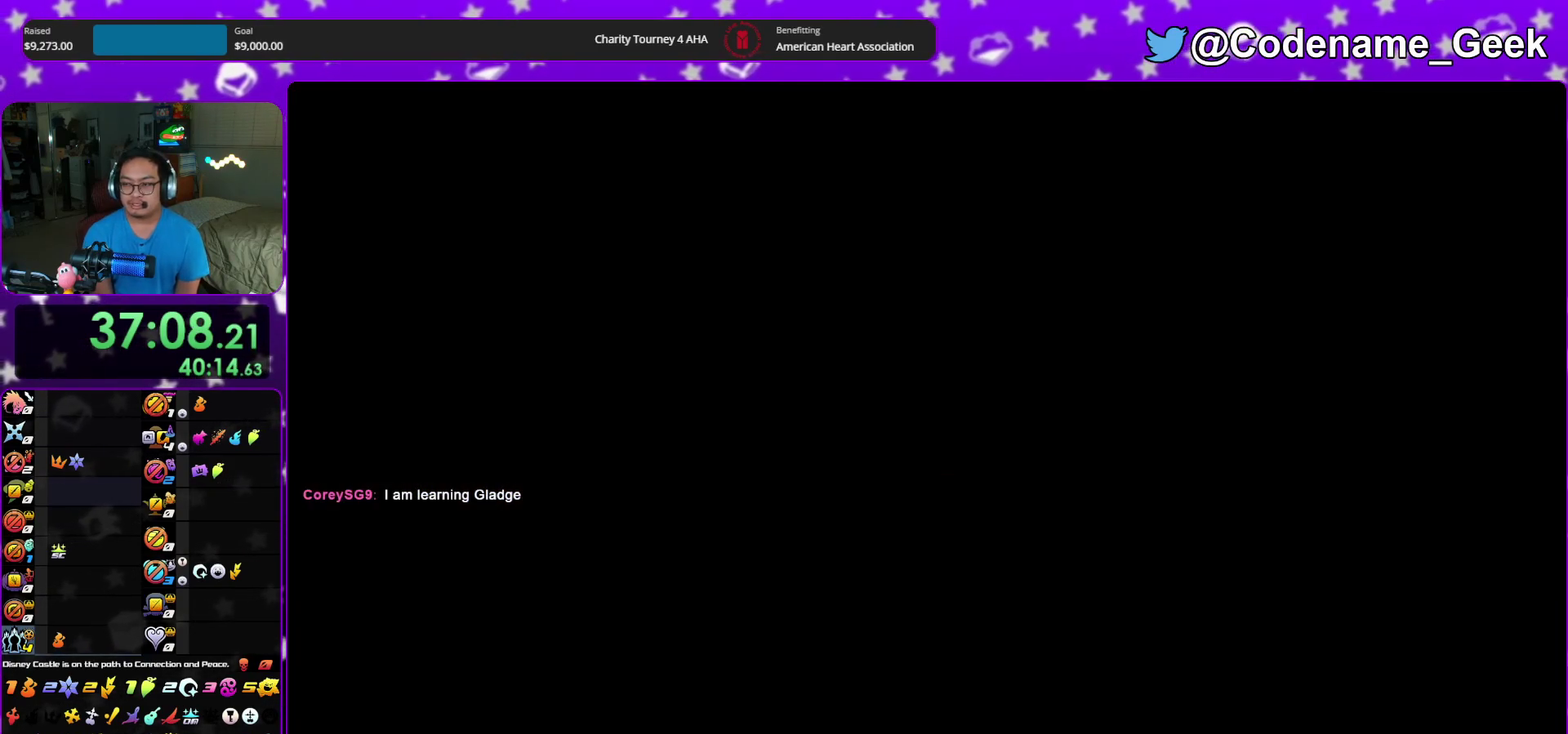
{"dt_ms": 300, "buttons": ["B"], "left_stick": "up", "right_stick": "center"}
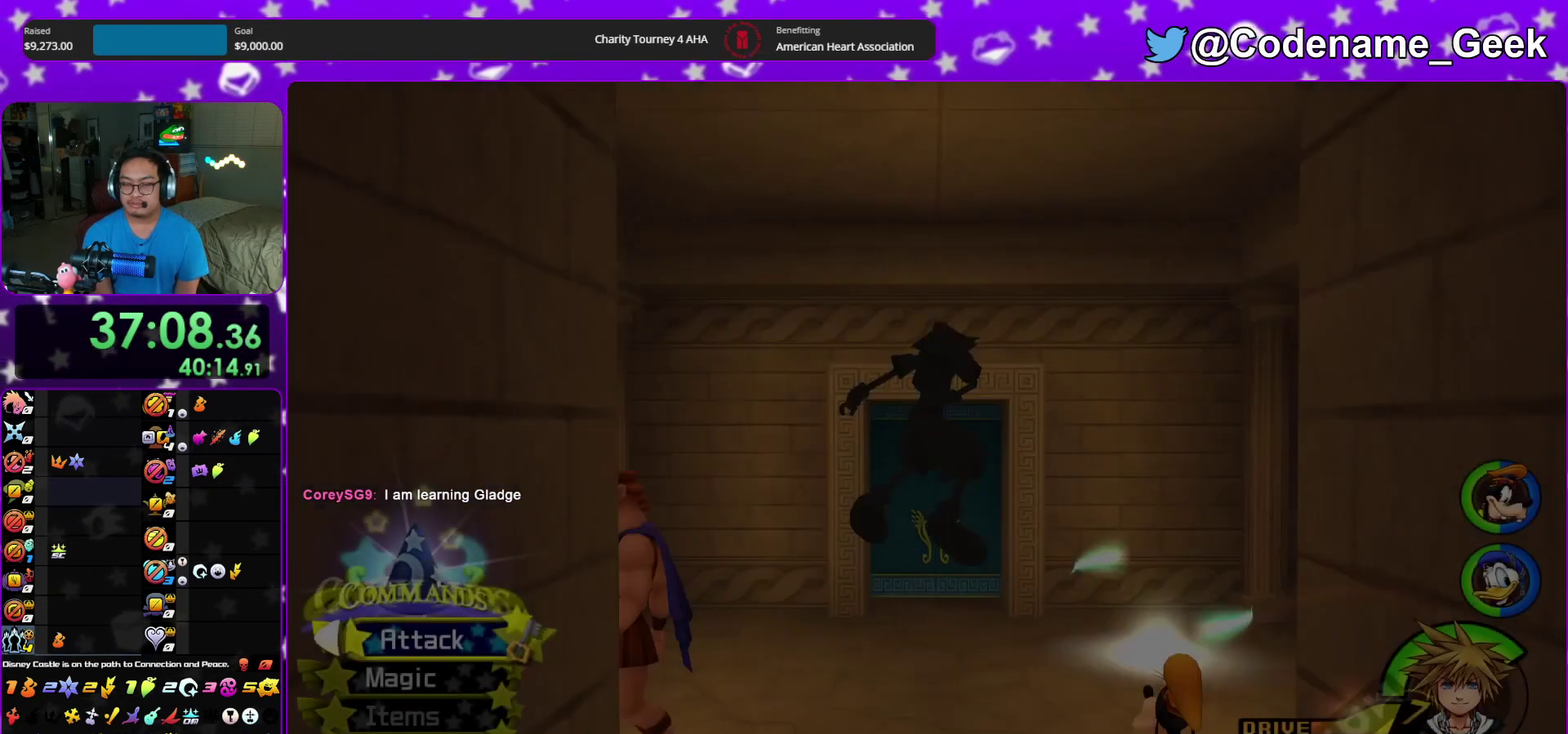
{"dt_ms": 600, "buttons": [], "left_stick": "up", "right_stick": "center", "events": [[33, "B", "up"], [100, "B", "down"], [150, "B", "up"], [167, "Y", "down"], [550, "Y", "up"]]}
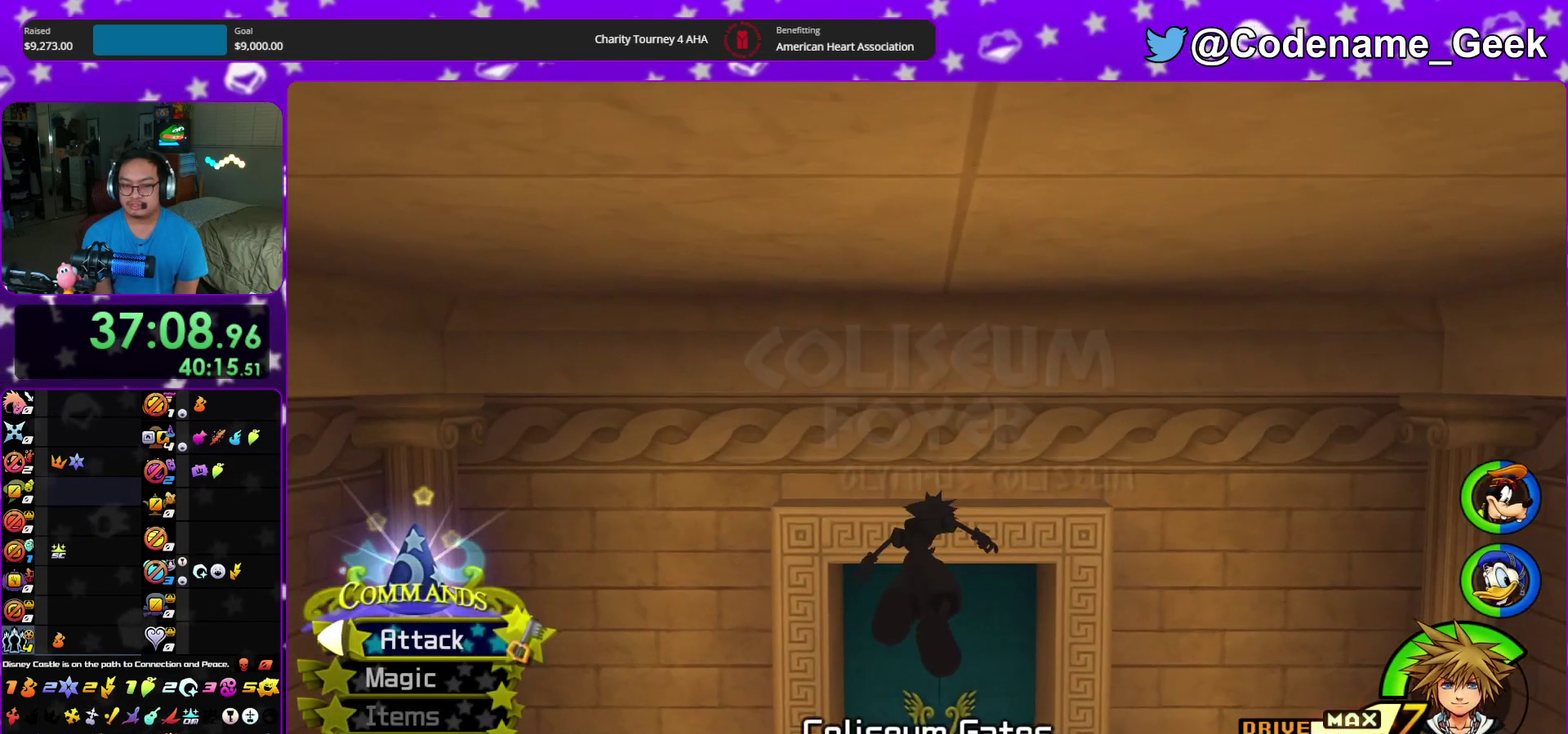
{"dt_ms": 400, "buttons": ["Y"], "left_stick": "up", "right_stick": "center", "events": [[350, "Y", "down"]]}
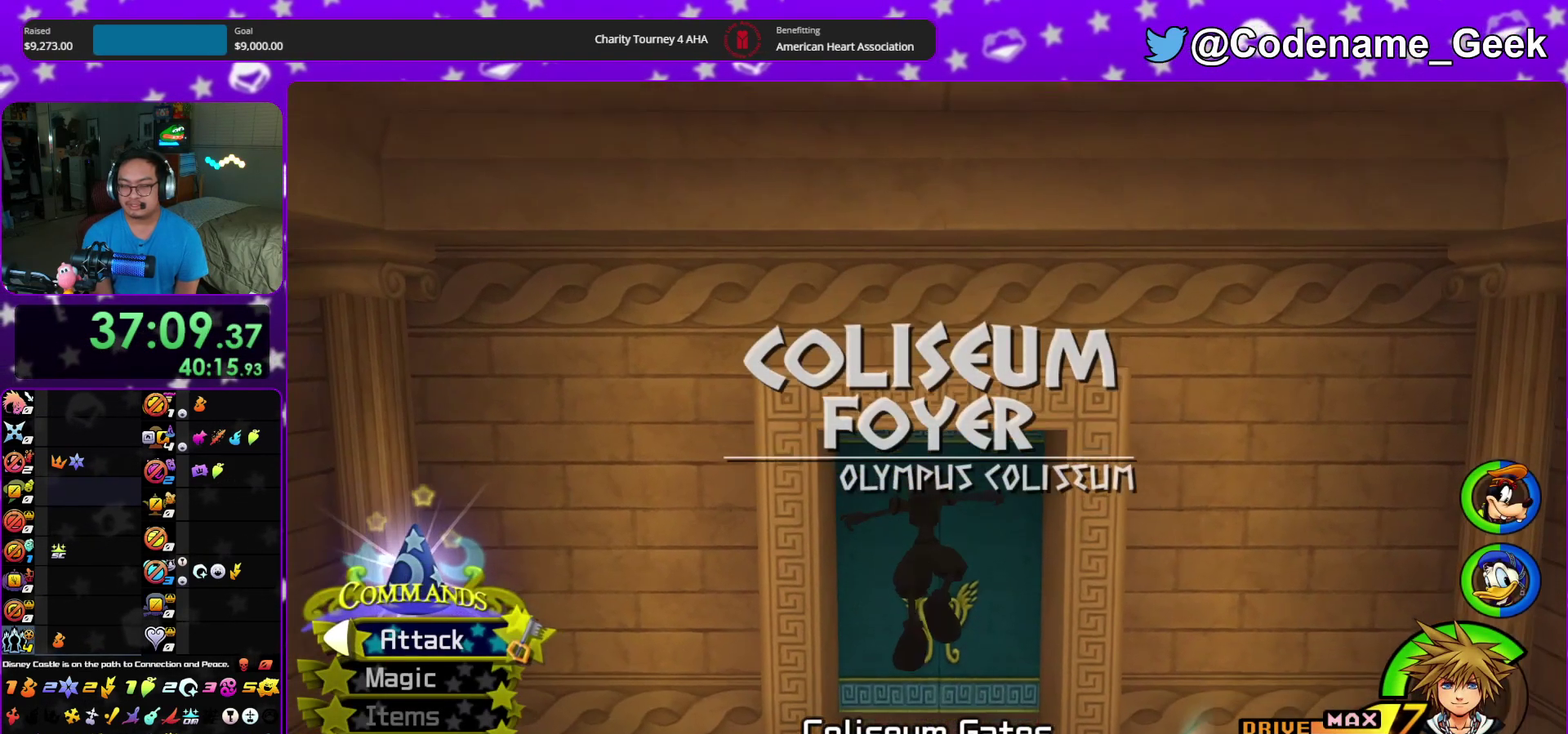
{"dt_ms": 600, "buttons": [], "left_stick": "up", "right_stick": "center", "events": [[283, "Y", "up"]]}
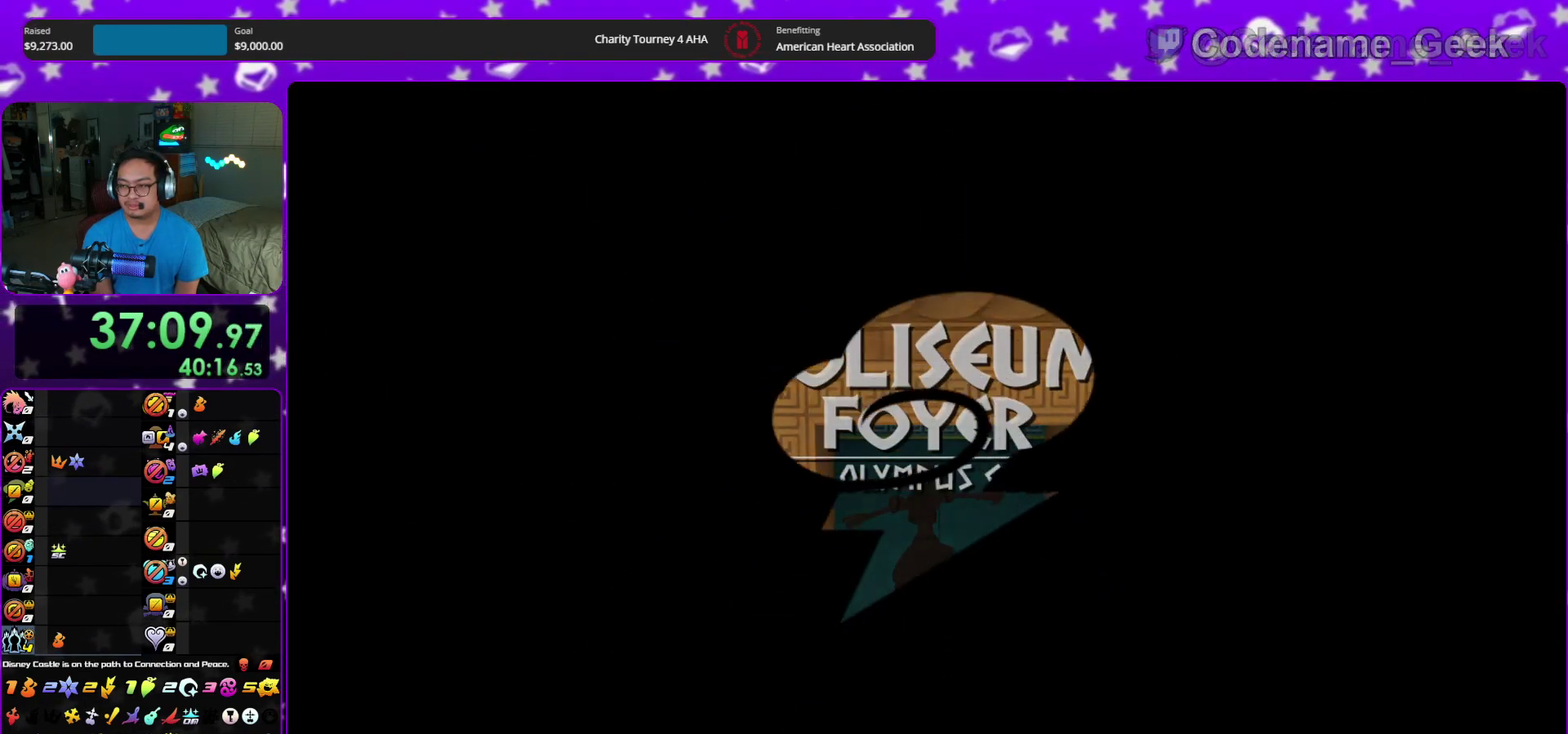
{"dt_ms": 400, "buttons": [], "left_stick": "up", "right_stick": "center", "events": []}
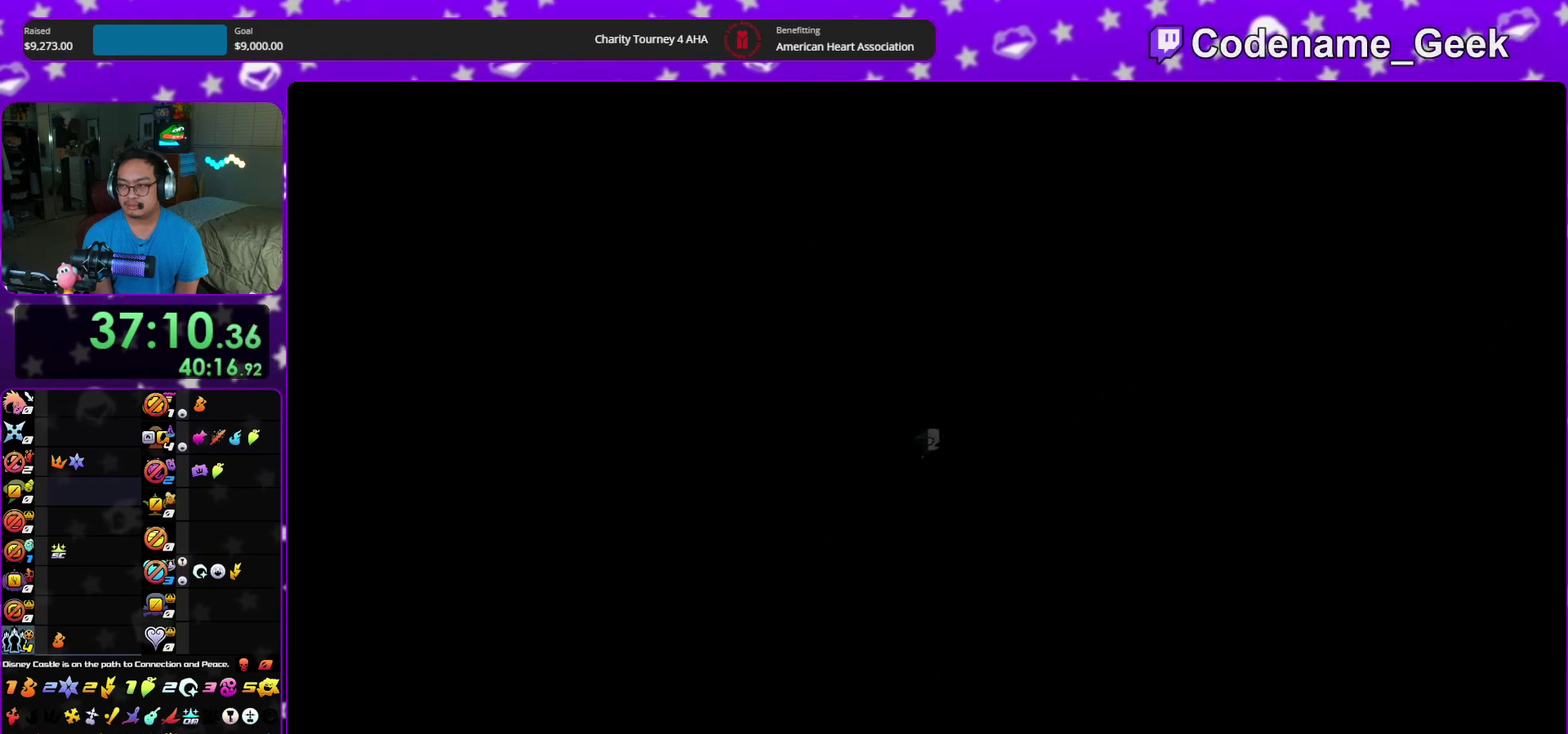
{"dt_ms": 500, "buttons": [], "left_stick": "up", "right_stick": "center", "events": []}
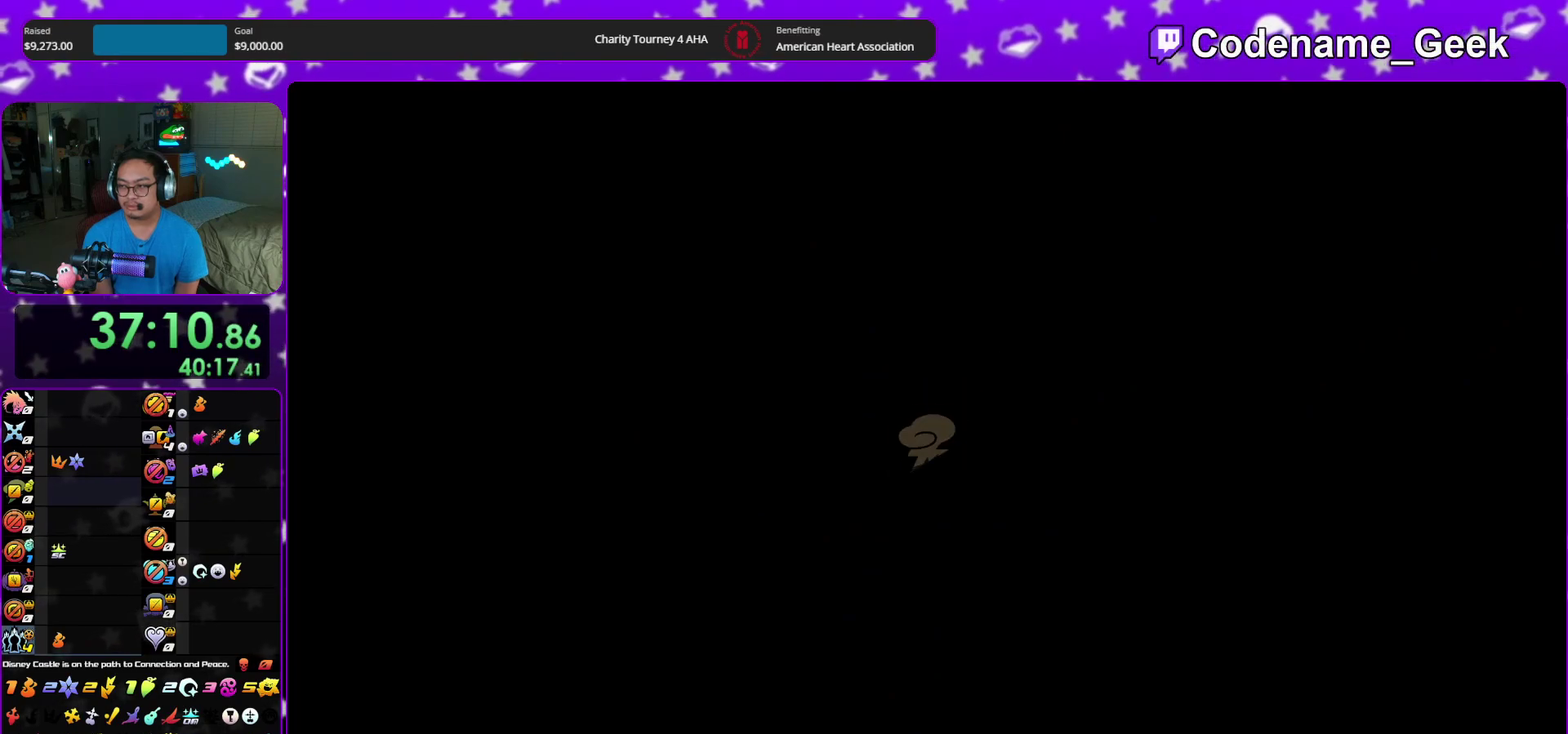
{"dt_ms": 300, "buttons": [], "left_stick": "up", "right_stick": "center", "events": [[33, "B", "down"], [300, "B", "up"]]}
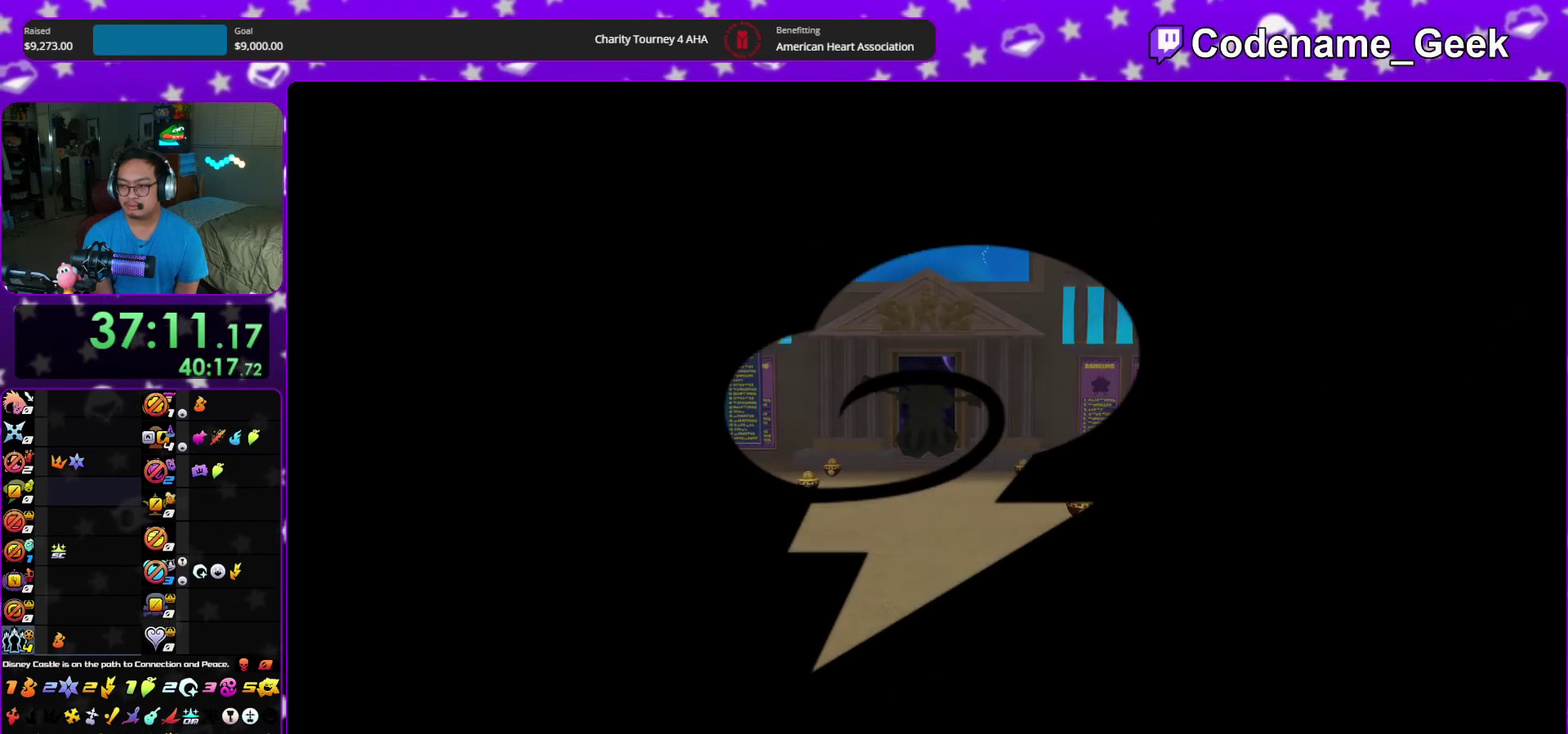
{"dt_ms": 700, "buttons": ["Y"], "left_stick": "up", "right_stick": "center", "events": [[67, "B", "down"], [250, "B", "up"], [333, "Y", "down"]]}
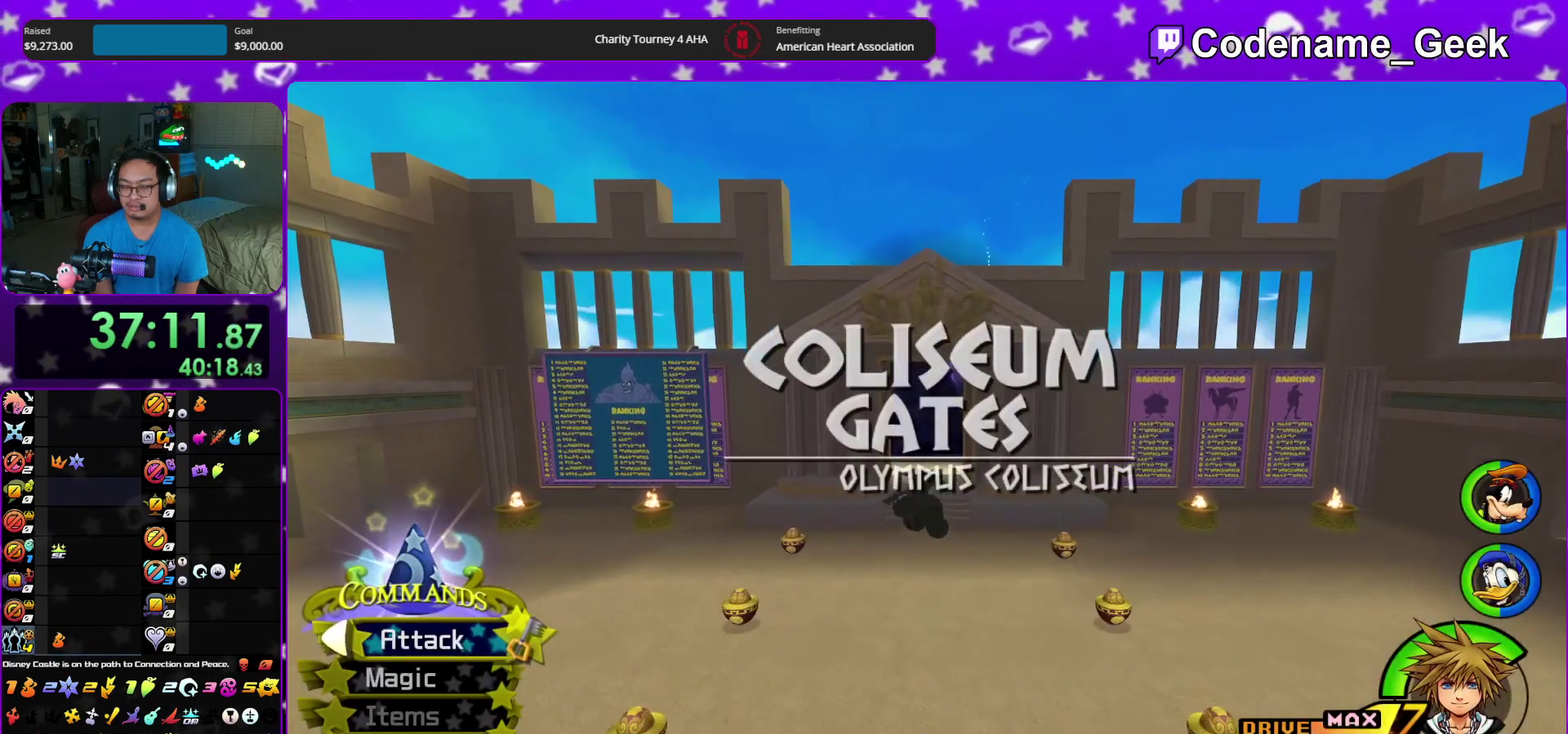
{"dt_ms": 500, "buttons": ["Y"], "left_stick": "up", "right_stick": "center", "events": []}
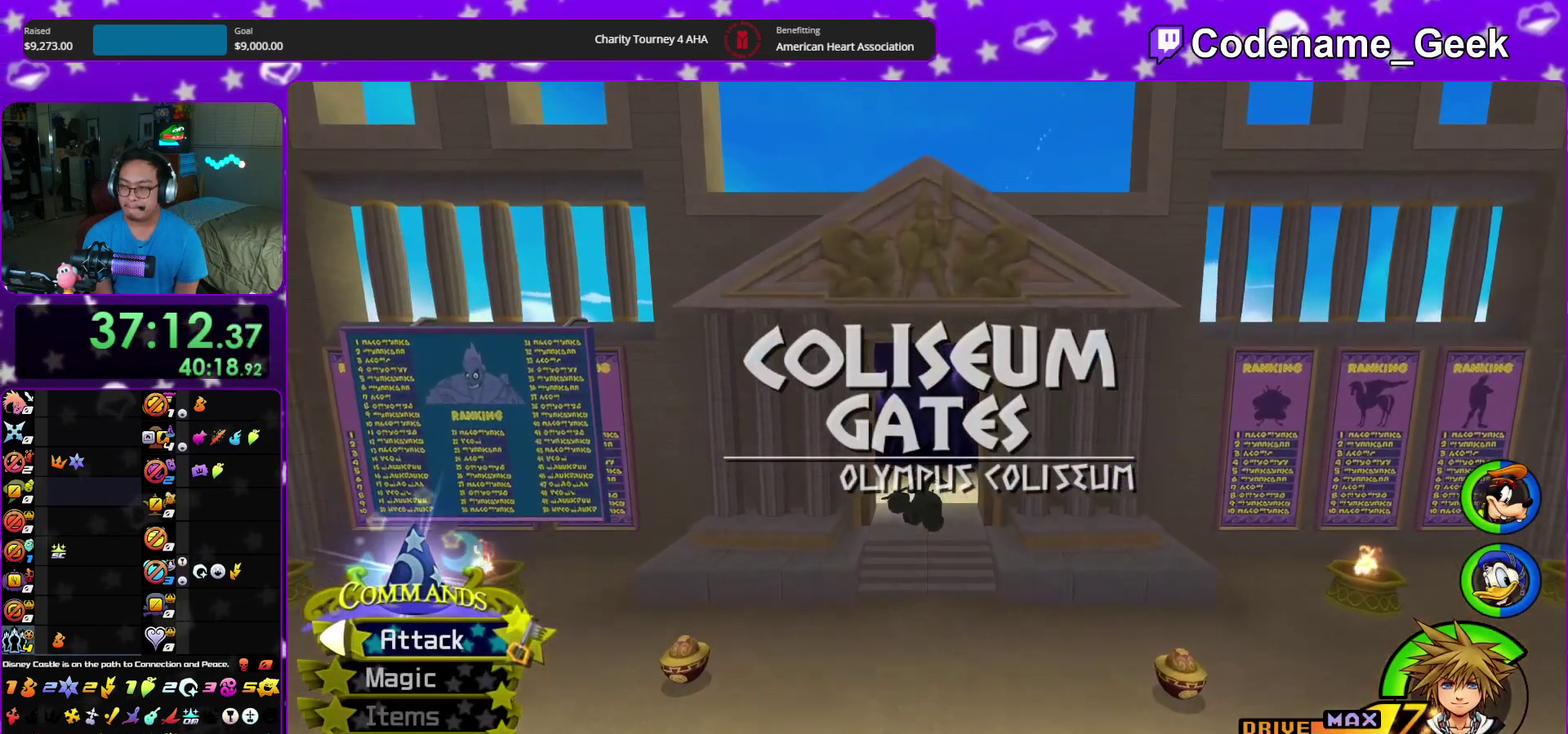
{"dt_ms": 500, "buttons": ["Y"], "left_stick": "up", "right_stick": "center", "events": []}
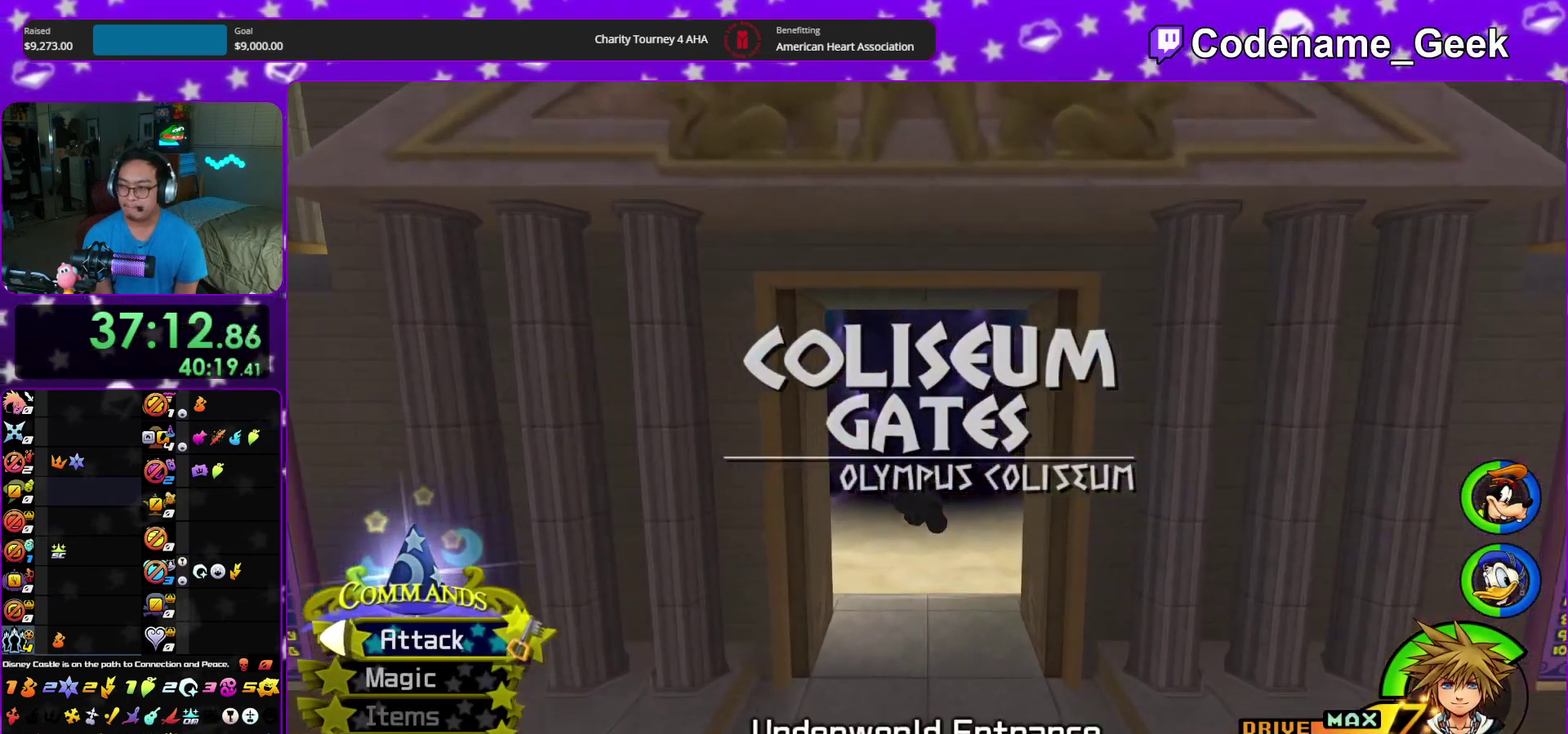
{"dt_ms": 700, "buttons": ["B"], "left_stick": "center", "right_stick": "center", "events": [[333, "Y", "up"], [417, "A", "down"], [483, "A", "up"], [483, "B", "down"], [567, "B", "up"], [583, "A", "down"], [667, "A", "up"], [667, "left_stick", "center"], [683, "B", "down"]]}
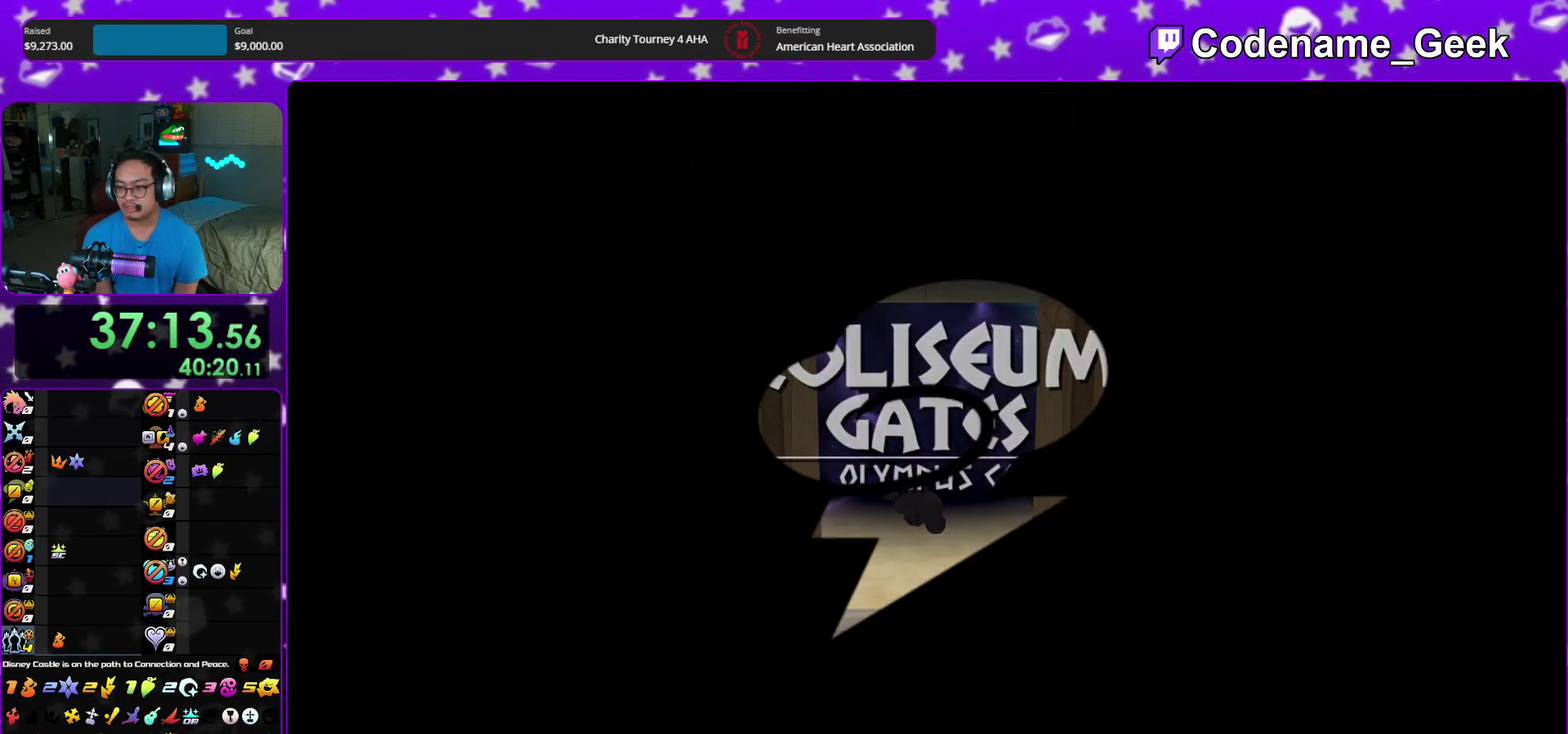
{"dt_ms": 300, "buttons": ["B"], "left_stick": "down", "right_stick": "center"}
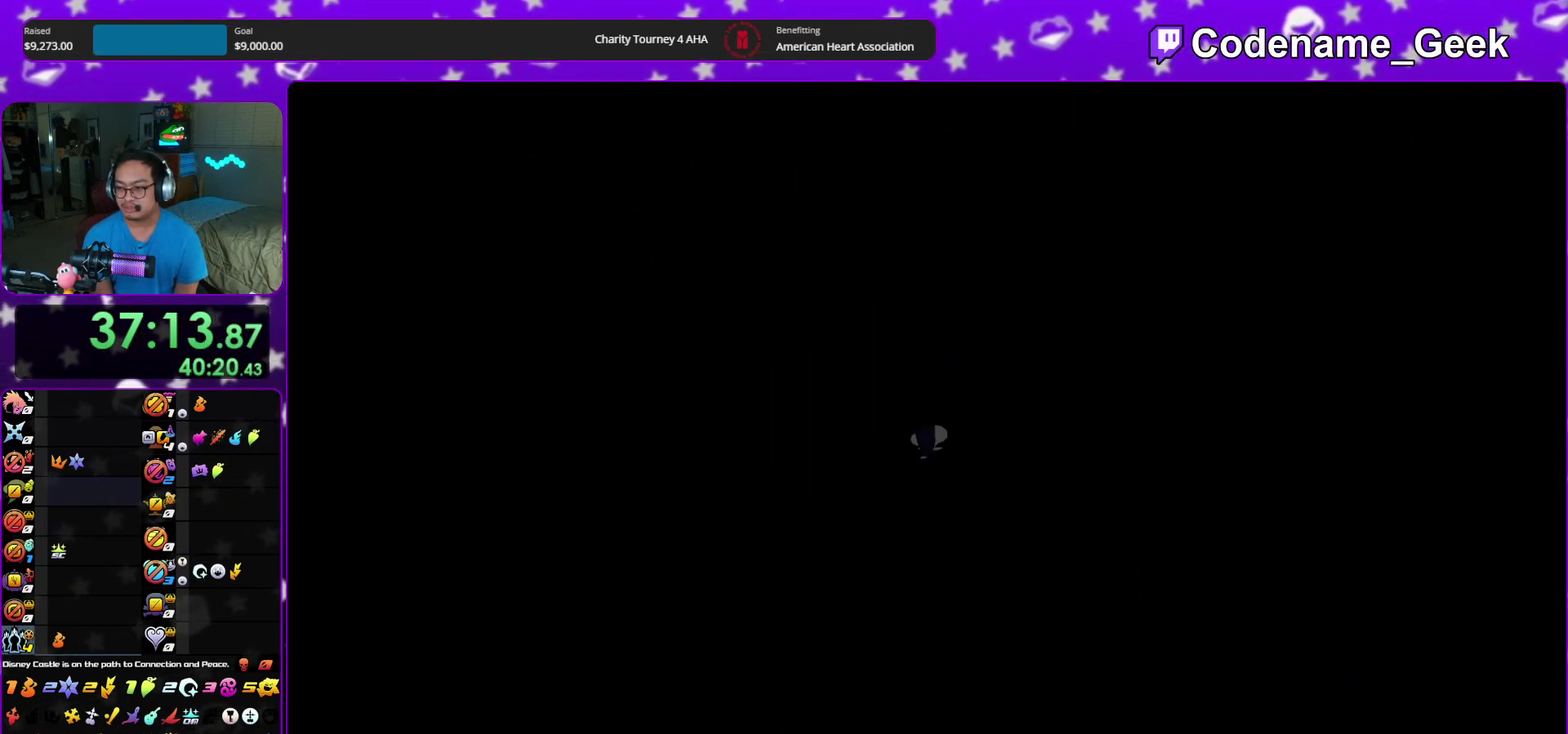
{"dt_ms": 600, "buttons": [], "left_stick": "down", "right_stick": "center"}
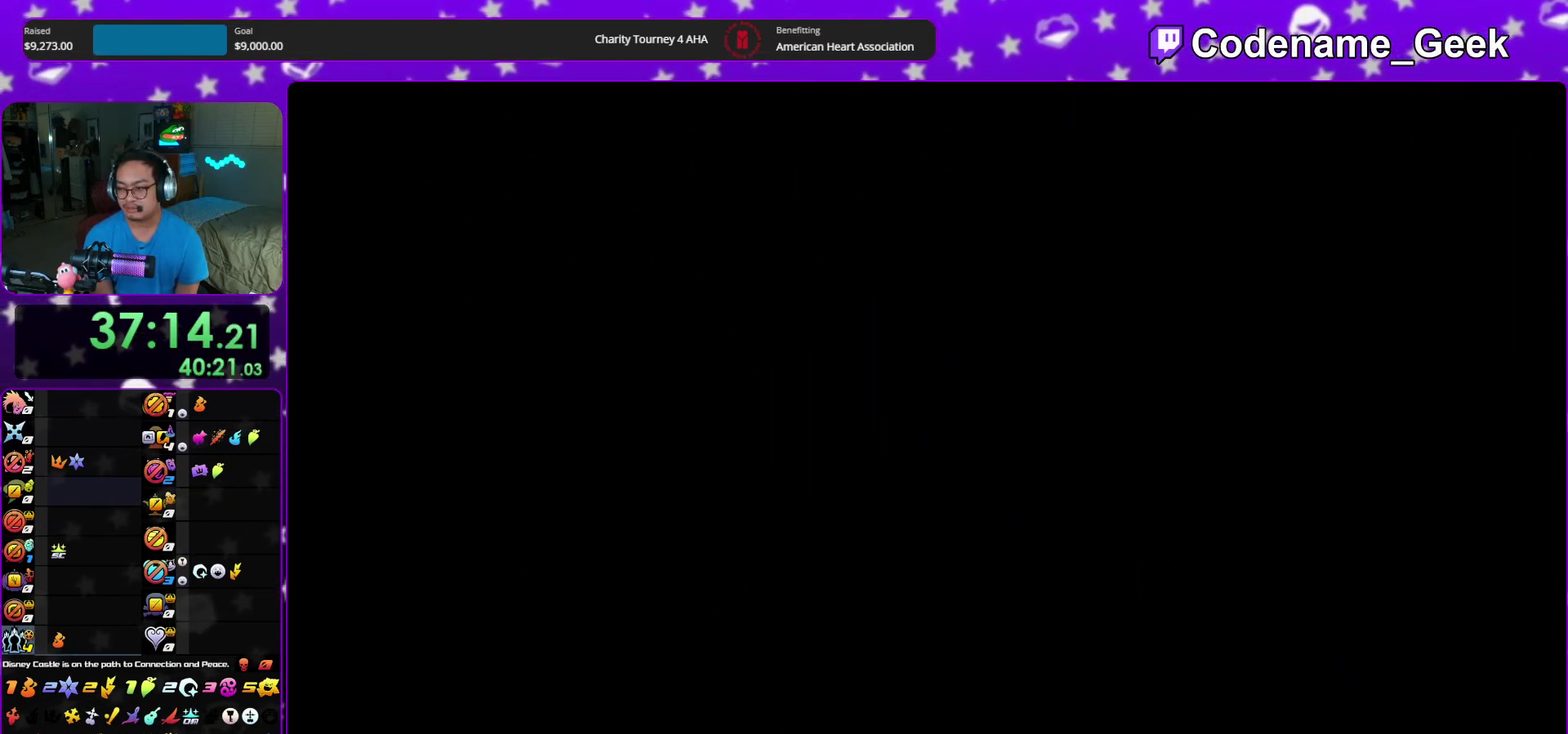
{"dt_ms": 400, "buttons": [], "left_stick": "down", "right_stick": "center", "events": [[117, "B", "down"], [183, "B", "up"]]}
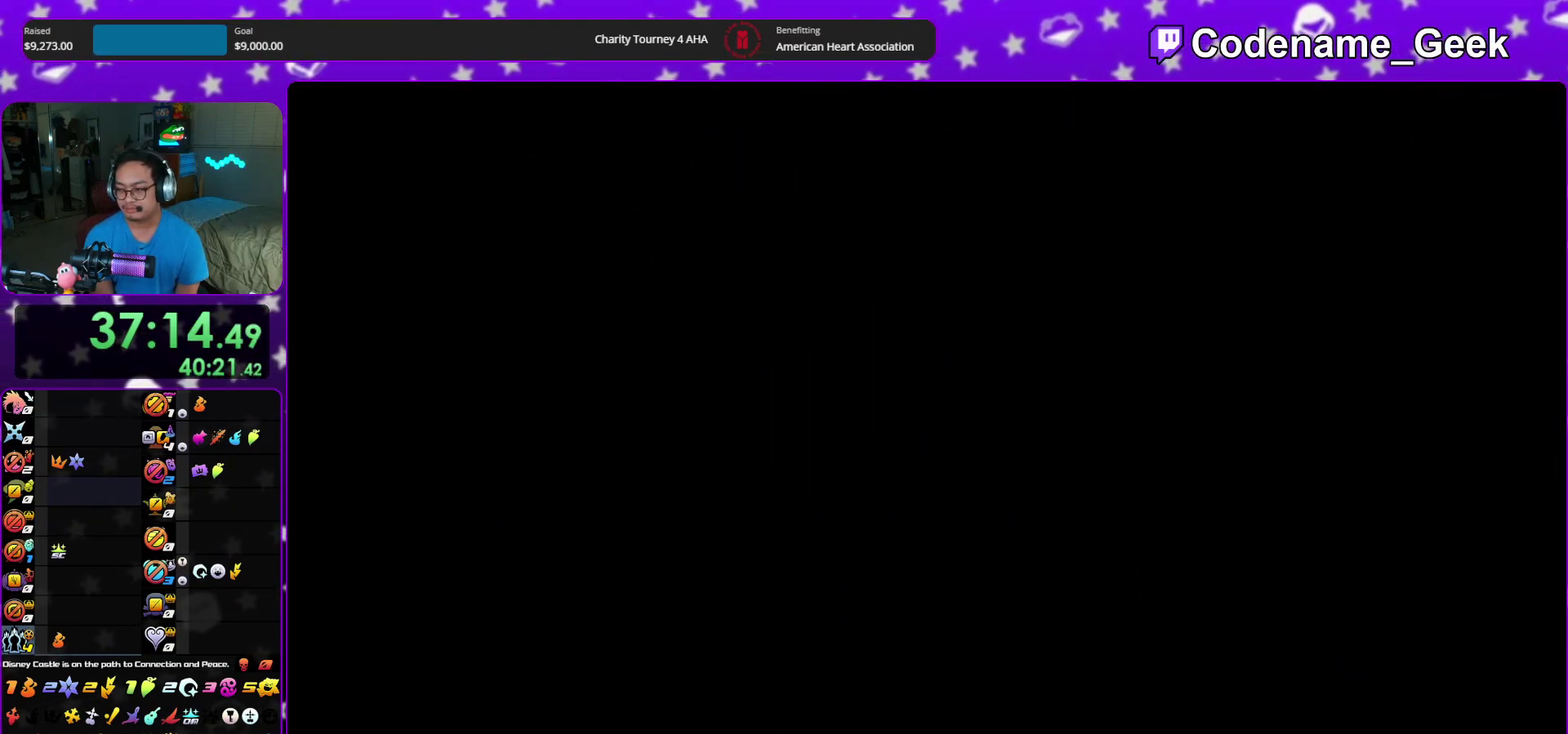
{"dt_ms": 500, "buttons": [], "left_stick": "down", "right_stick": "center", "events": [[50, "A", "down"], [133, "A", "up"], [150, "B", "down"], [217, "B", "up"], [250, "A", "down"], [317, "A", "up"], [400, "A", "down"], [450, "A", "up"]]}
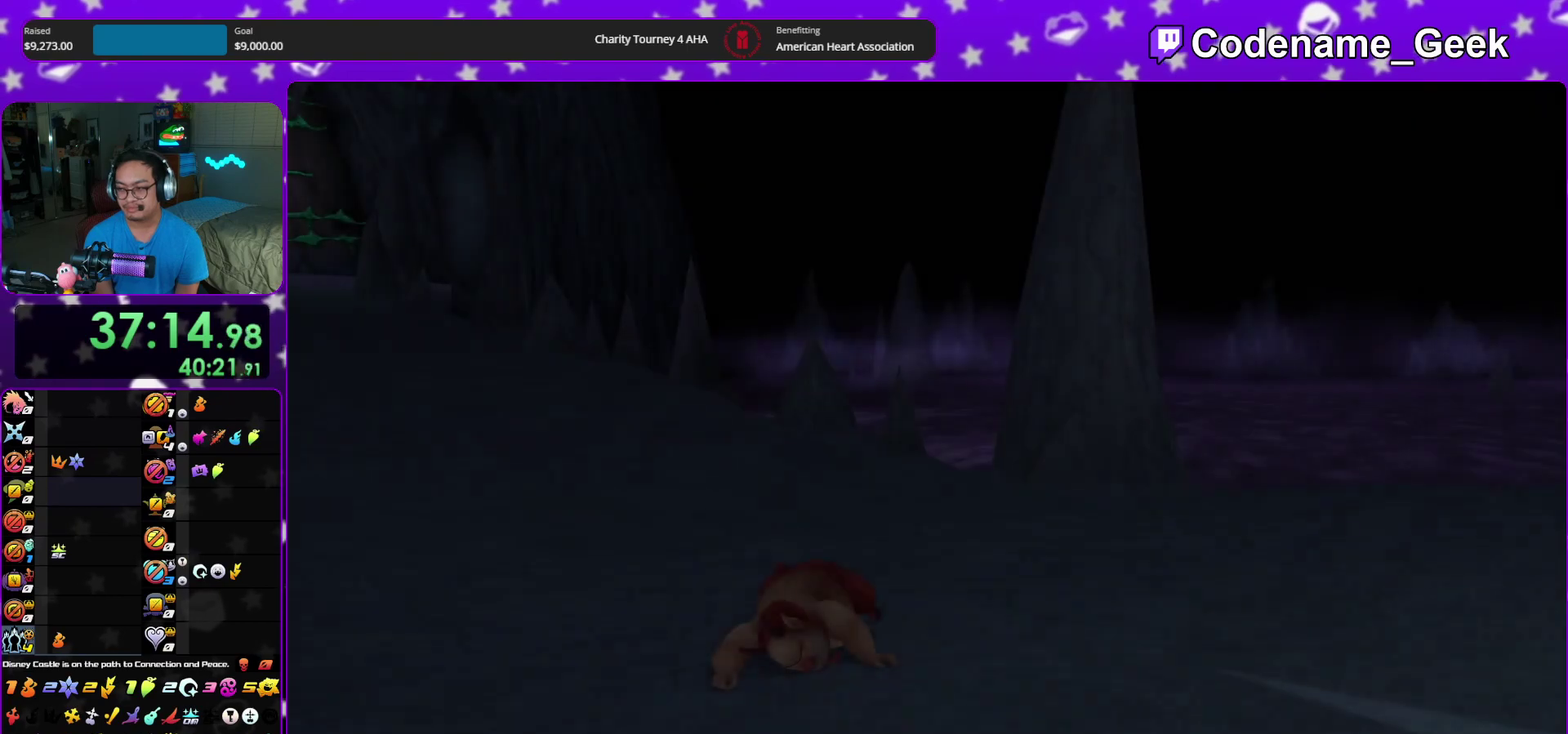
{"dt_ms": 500, "buttons": [], "left_stick": "down", "right_stick": "center", "events": [[33, "A", "down"], [117, "A", "up"], [200, "A", "down"], [250, "A", "up"]]}